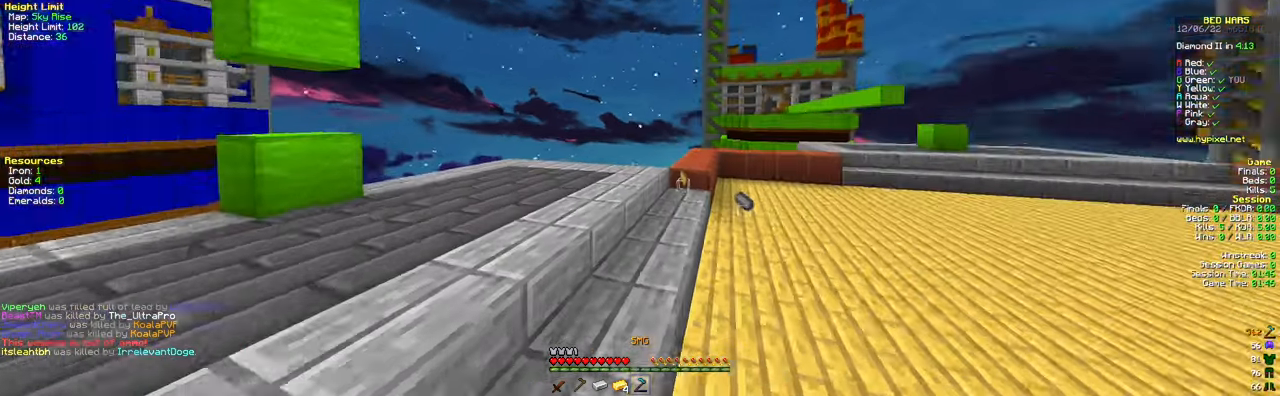
Gameplay with keyboard and mouse; each line is a JSON object with the keys and mouse buttons held at the frame after it. "events" lists presses ("down") and releases ("up") of "a", "d", "s", "space", "w", "mouse_left" and "mouse_right" between this image and that frame as [ms after this image, input, new state], when the widget could be followed in between. "mouse_left", "mouse_right" = the "left", "right" buttons of the "mouse" list. No other keys are recorded. Fast repeated clicks can show as one long hold. Mouse movement is not recorded.
{"keys": ["d", "space", "w"], "mouse": [], "events": [[116, "d", "up"], [350, "space", "down"], [417, "d", "down"]]}
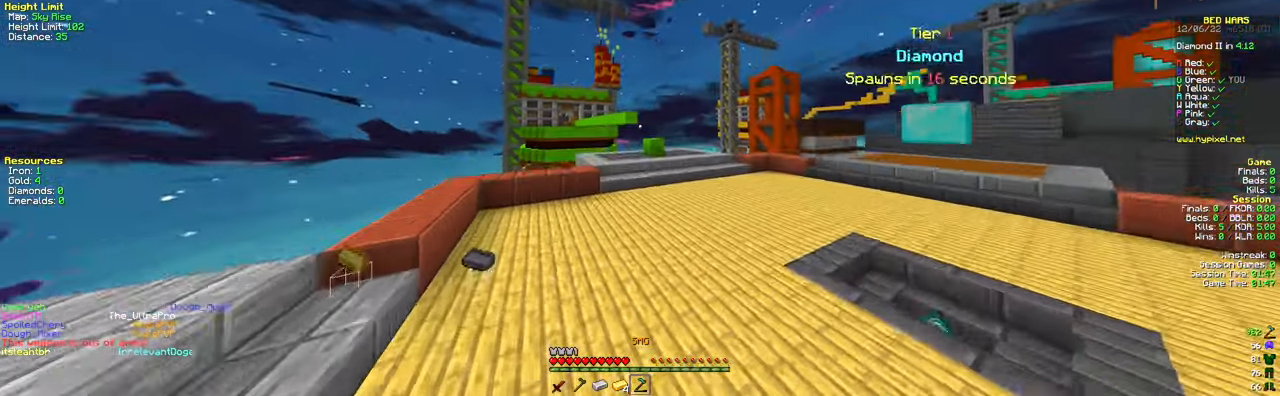
{"keys": ["a", "w"], "mouse": [], "events": [[134, "space", "up"], [184, "d", "up"], [350, "a", "down"]]}
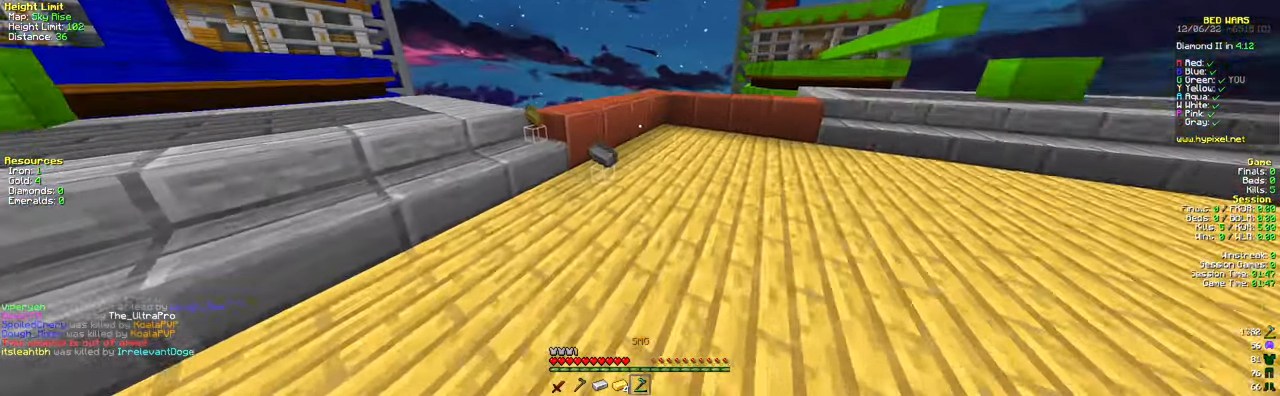
{"keys": ["a", "w"], "mouse": [], "events": [[33, "a", "up"], [350, "a", "down"]]}
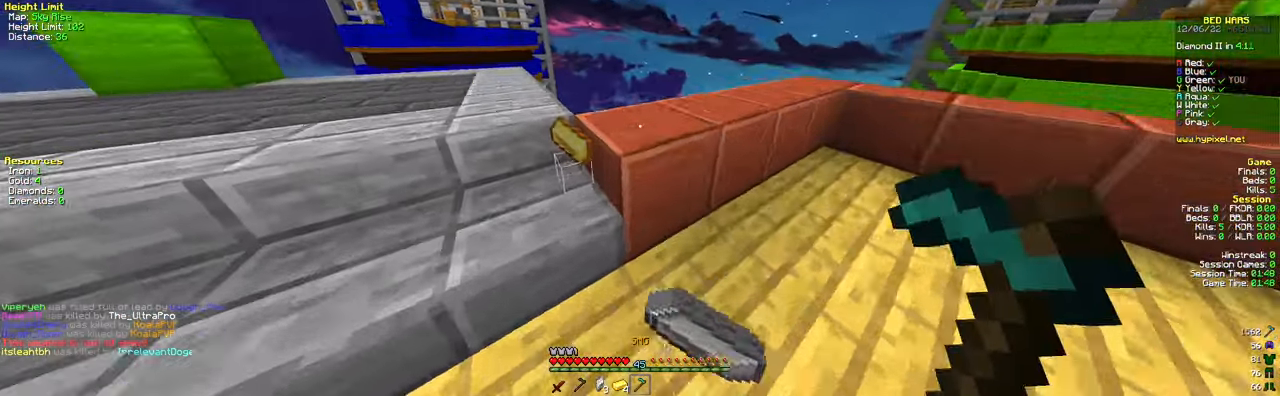
{"keys": ["d", "s"], "mouse": [], "events": [[167, "a", "up"], [167, "w", "up"], [283, "s", "down"], [467, "d", "down"]]}
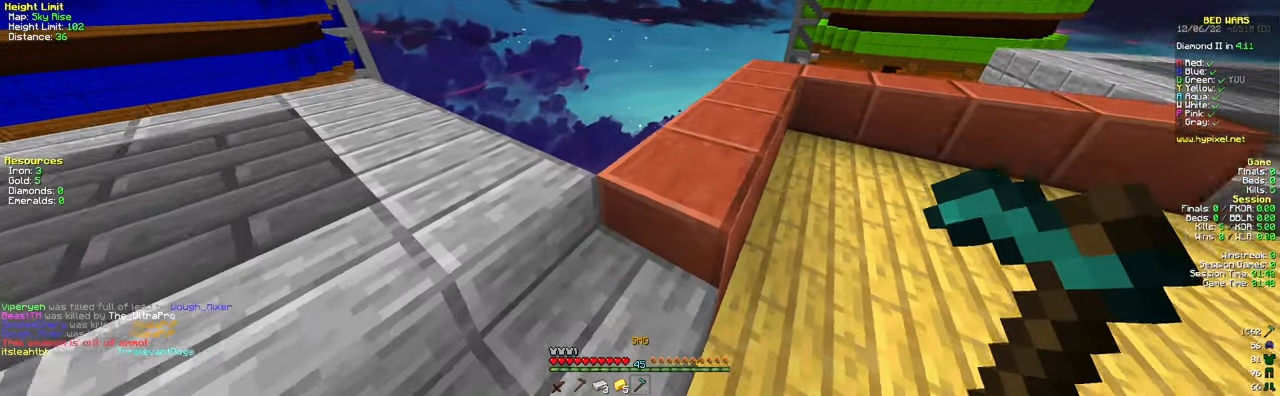
{"keys": ["d", "s"], "mouse": [], "events": []}
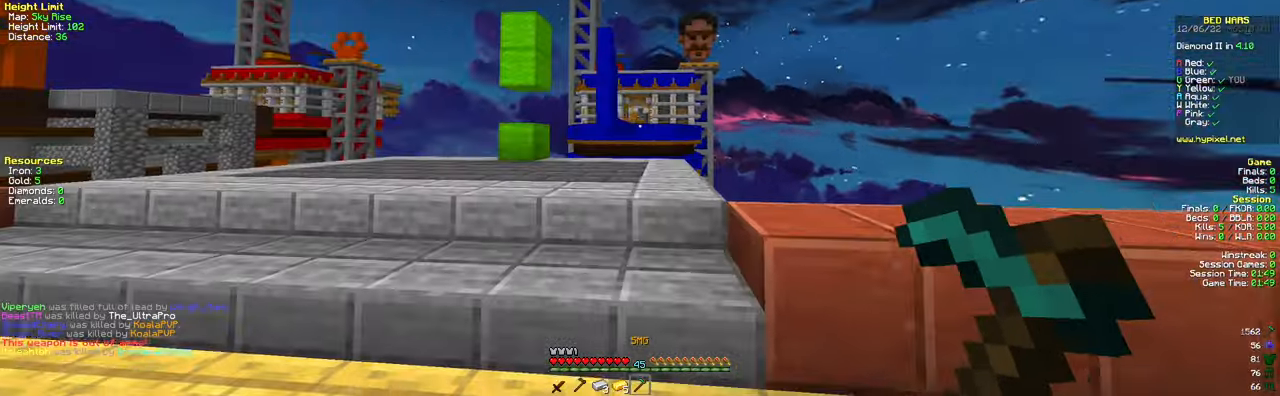
{"keys": ["a"], "mouse": [], "events": [[100, "s", "up"], [234, "s", "down"], [317, "a", "down"], [351, "d", "up"], [484, "s", "up"]]}
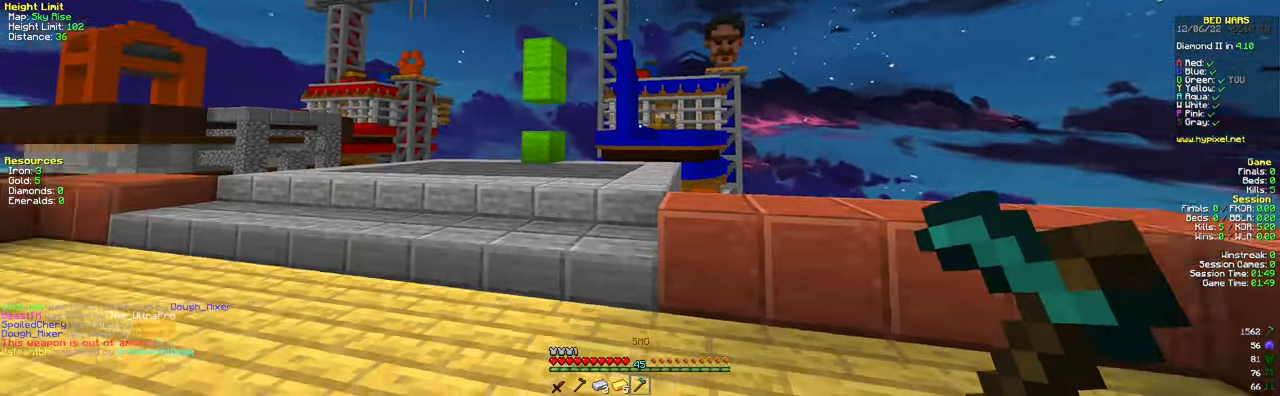
{"keys": ["a", "w"], "mouse": [], "events": [[233, "w", "down"]]}
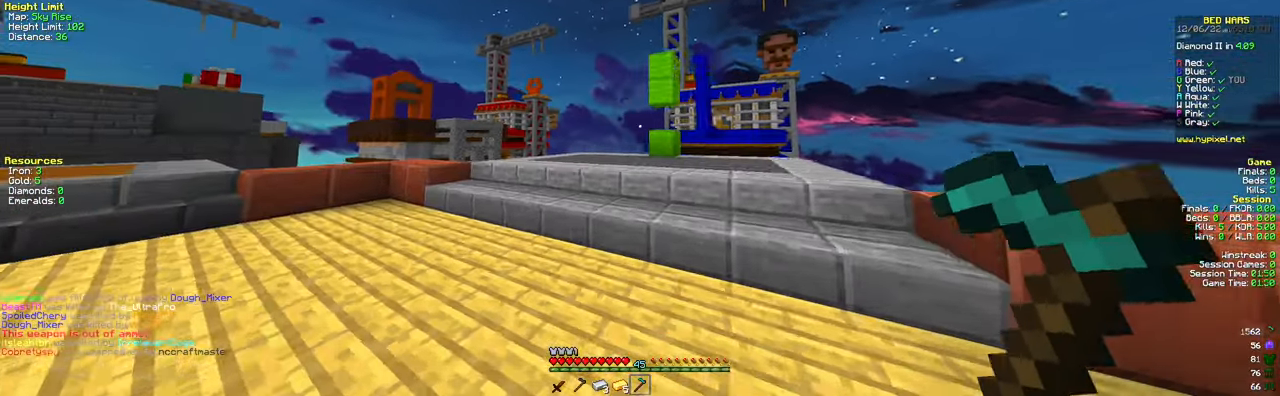
{"keys": ["d", "w"], "mouse": [], "events": [[167, "a", "up"], [501, "d", "down"]]}
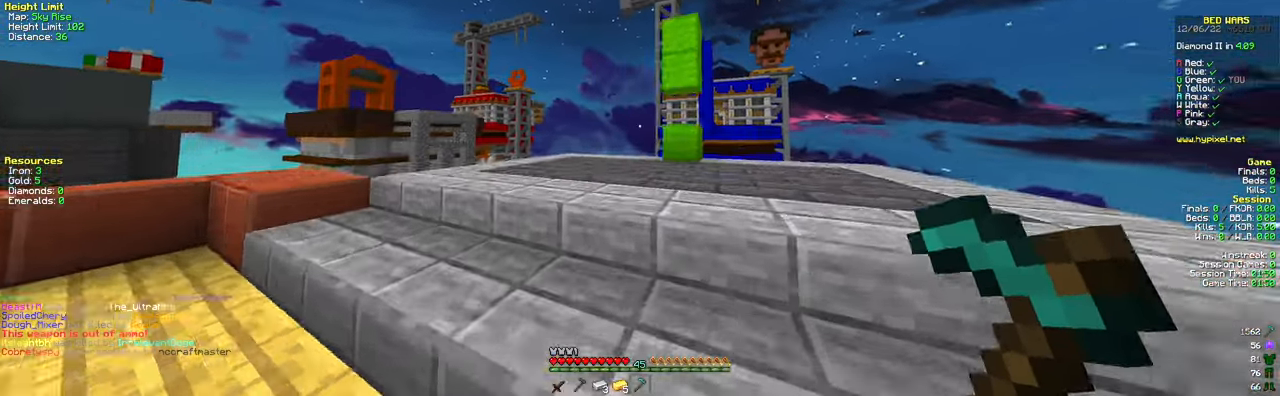
{"keys": ["d"], "mouse": [], "events": [[233, "d", "up"], [300, "d", "down"], [384, "w", "up"]]}
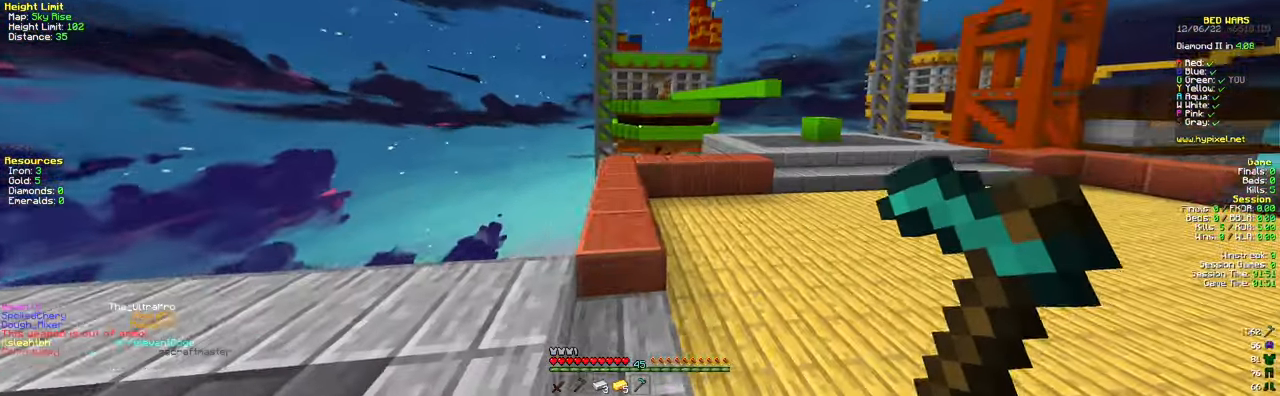
{"keys": ["d", "w"], "mouse": [], "events": [[117, "w", "down"]]}
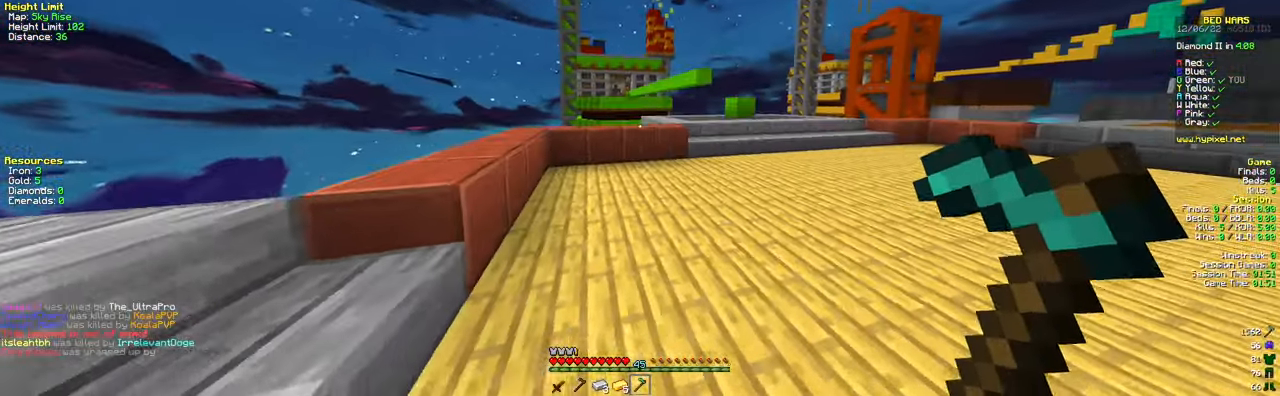
{"keys": ["d", "w"], "mouse": [], "events": []}
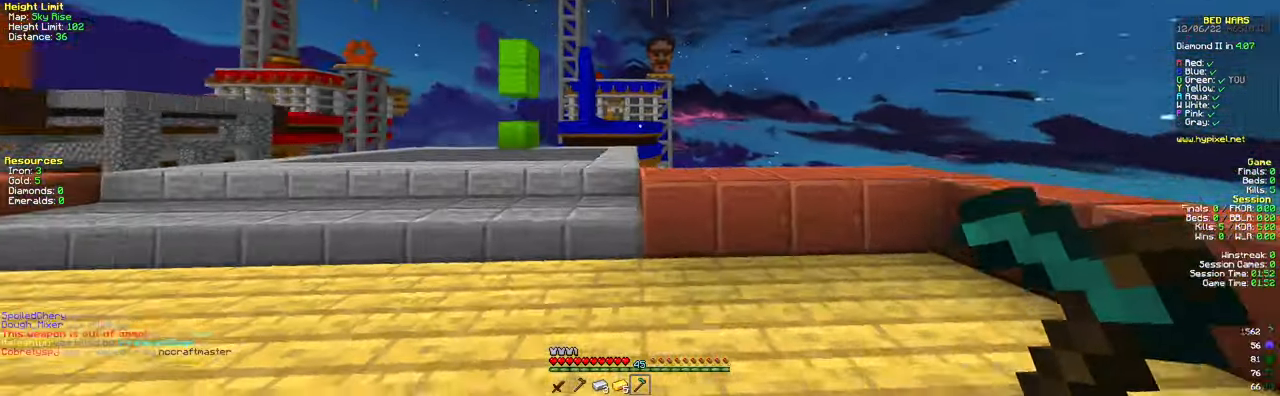
{"keys": ["w"], "mouse": [], "events": [[201, "d", "up"], [301, "d", "down"], [484, "d", "up"]]}
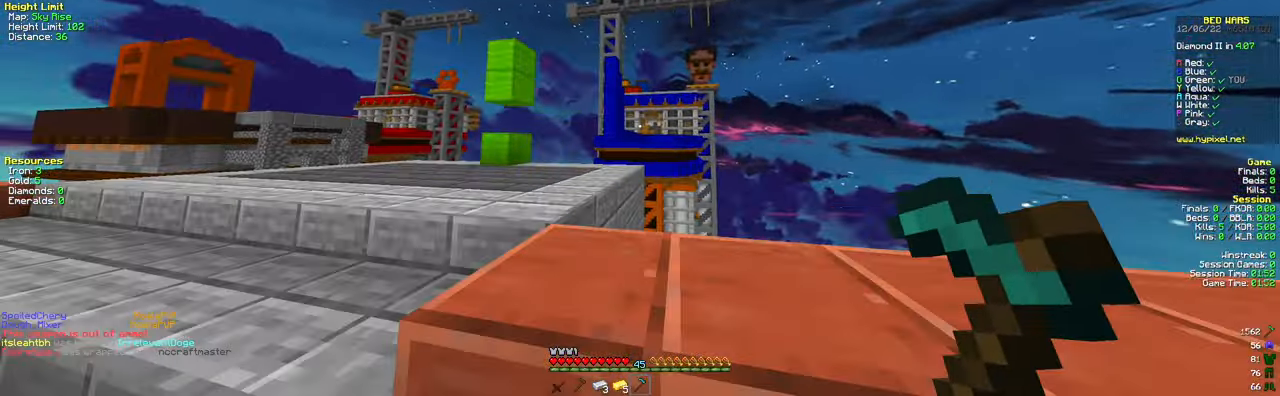
{"keys": ["a", "w"], "mouse": [], "events": [[50, "w", "up"], [167, "a", "down"], [417, "w", "down"]]}
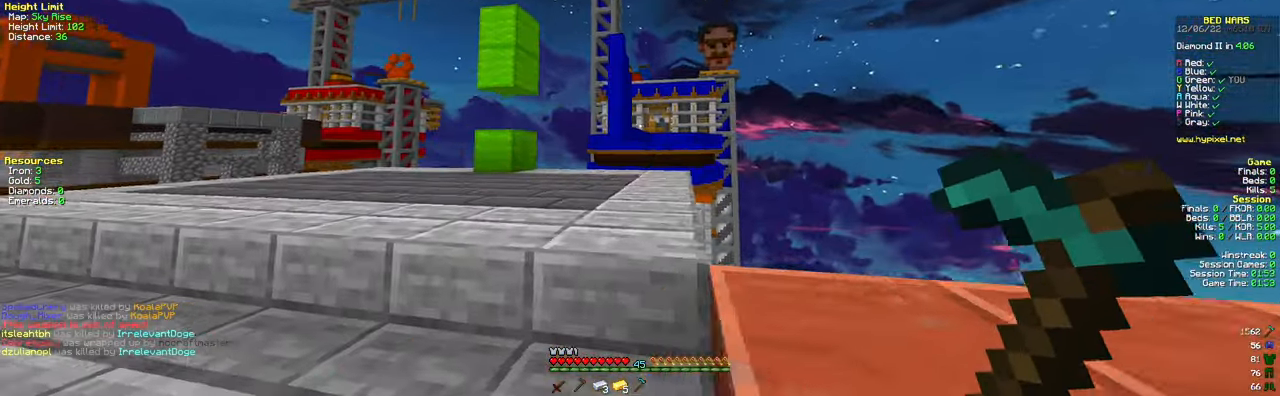
{"keys": ["d", "w"], "mouse": [], "events": [[233, "a", "up"], [300, "d", "down"]]}
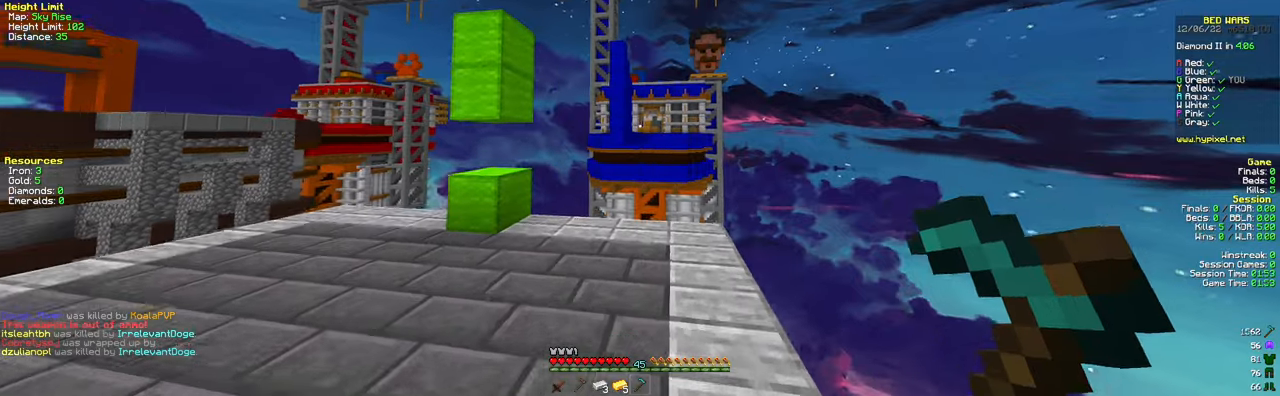
{"keys": ["w"], "mouse": [], "events": [[17, "d", "up"]]}
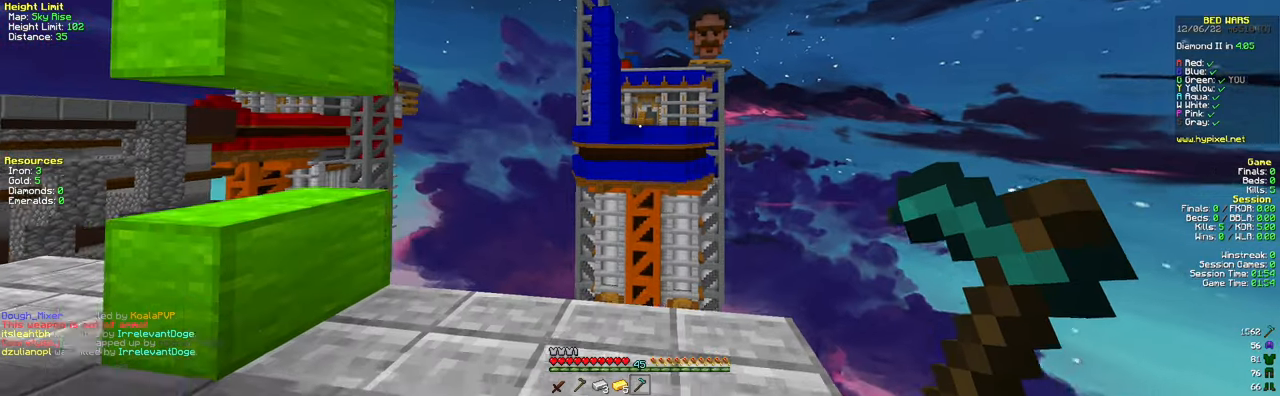
{"keys": ["s"], "mouse": [], "events": [[17, "w", "up"], [100, "s", "down"]]}
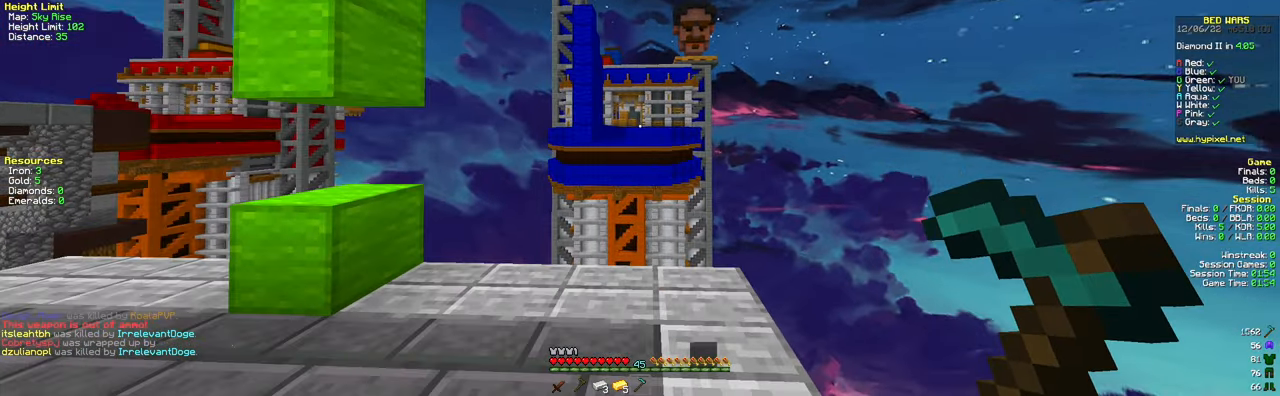
{"keys": ["s"], "mouse": [], "events": []}
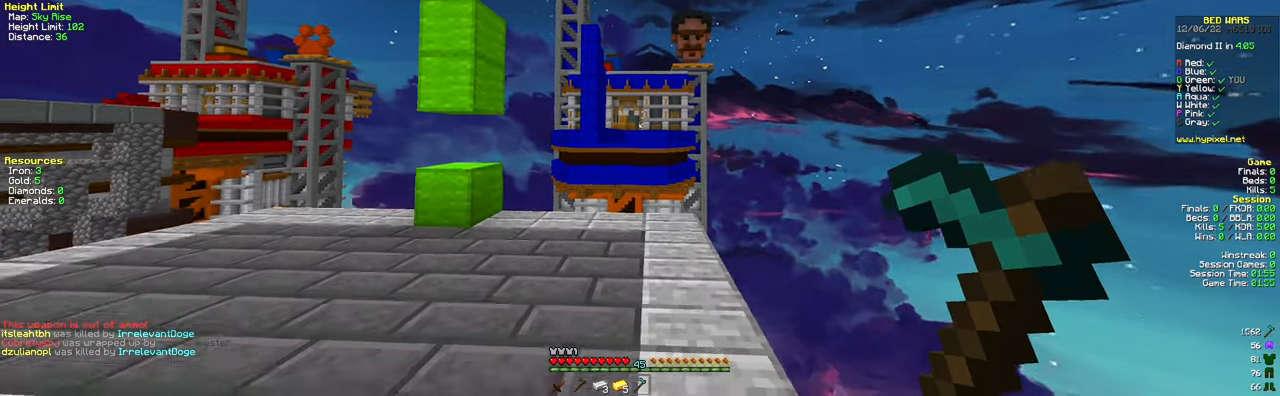
{"keys": ["d", "s"], "mouse": [], "events": [[450, "d", "down"]]}
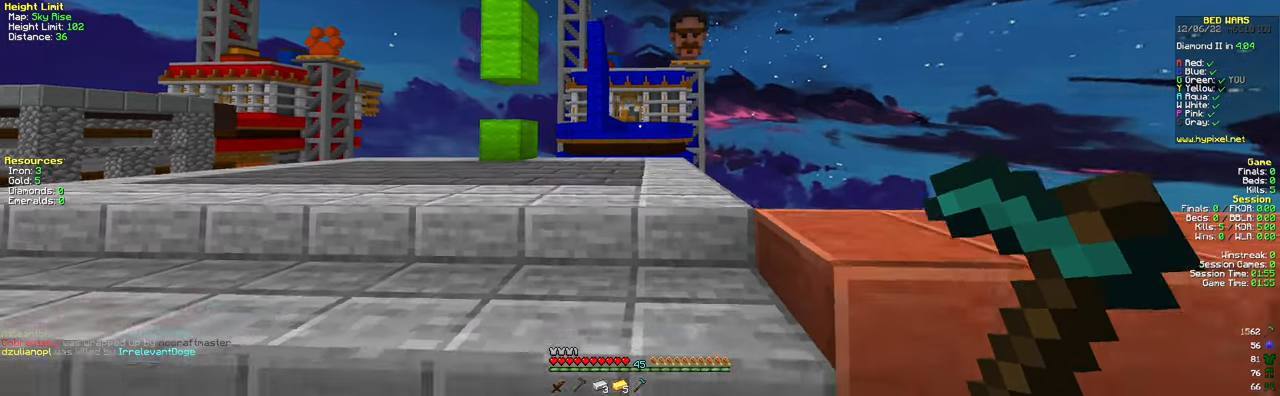
{"keys": ["d"], "mouse": [], "events": [[334, "s", "up"]]}
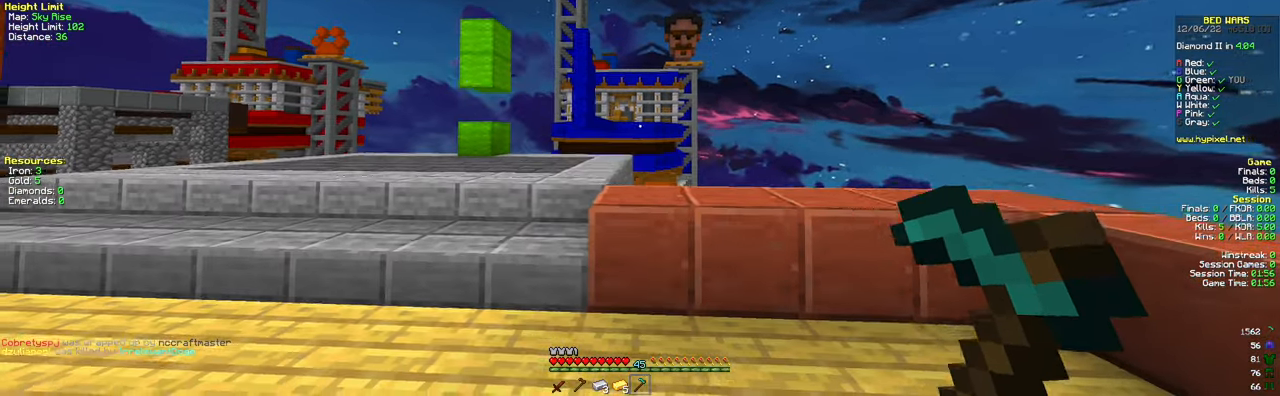
{"keys": ["a", "w"], "mouse": [], "events": [[100, "w", "down"], [334, "a", "down"], [334, "d", "up"]]}
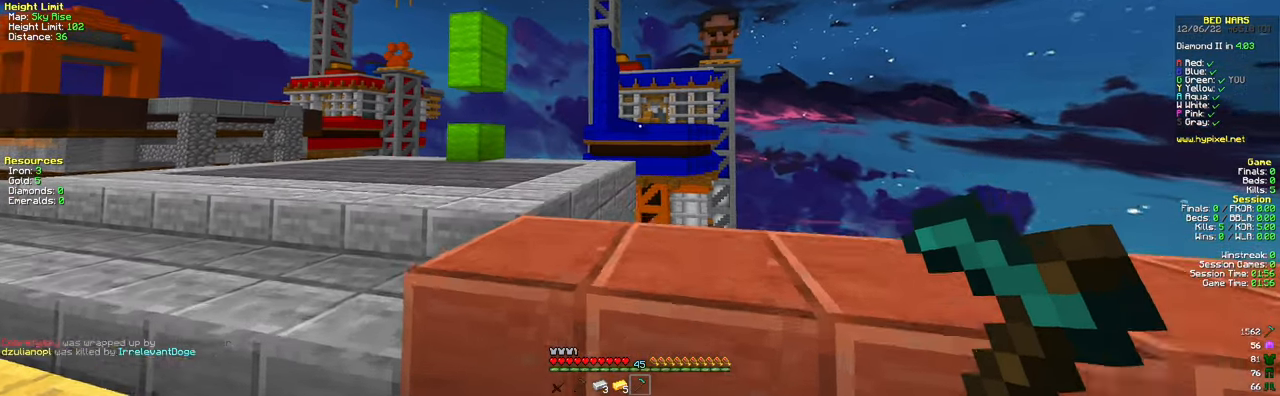
{"keys": [], "mouse": [], "events": [[234, "a", "up"], [267, "w", "up"]]}
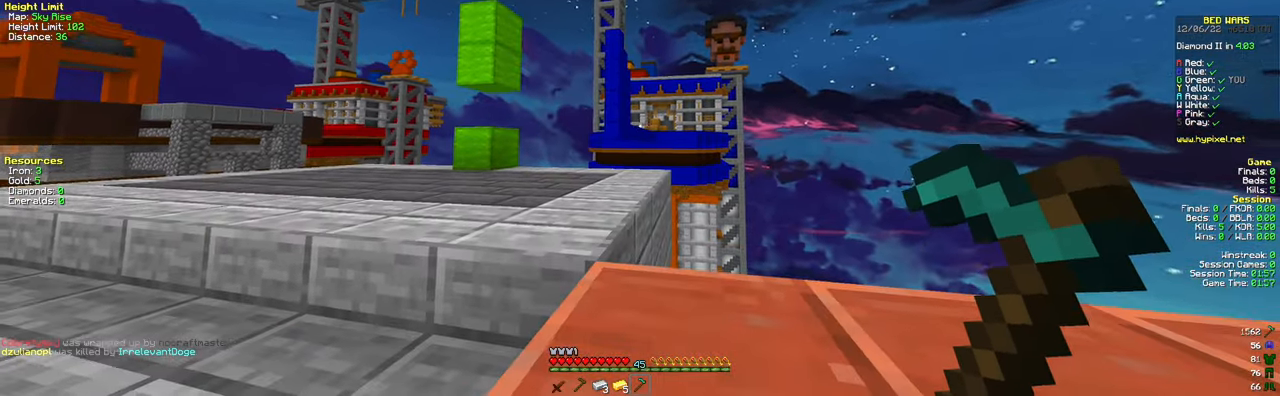
{"keys": [], "mouse": [], "events": [[133, "s", "down"], [317, "s", "up"]]}
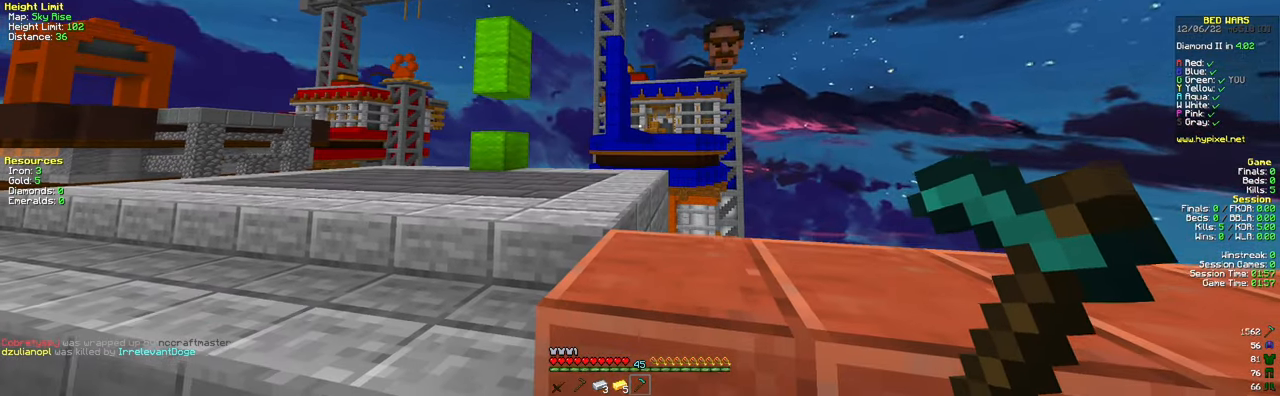
{"keys": [], "mouse": [], "events": [[51, "a", "down"], [151, "a", "up"]]}
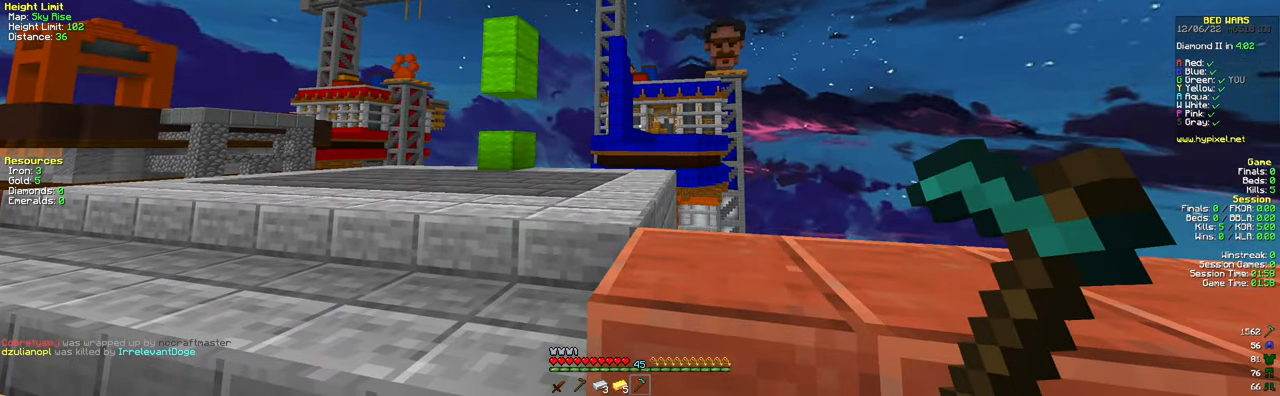
{"keys": [], "mouse": [], "events": [[250, "a", "down"], [417, "a", "up"]]}
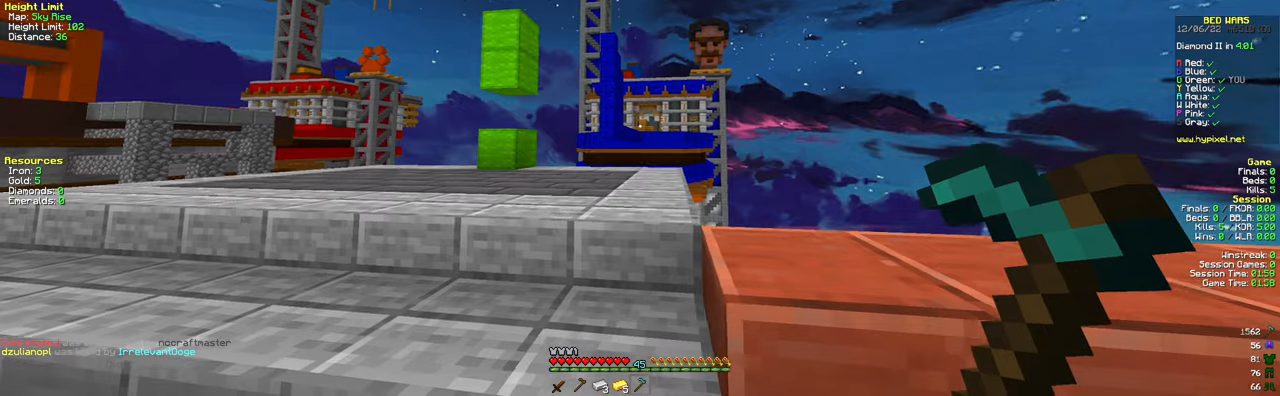
{"keys": ["d"], "mouse": [], "events": [[250, "s", "down"], [367, "d", "down"], [467, "s", "up"]]}
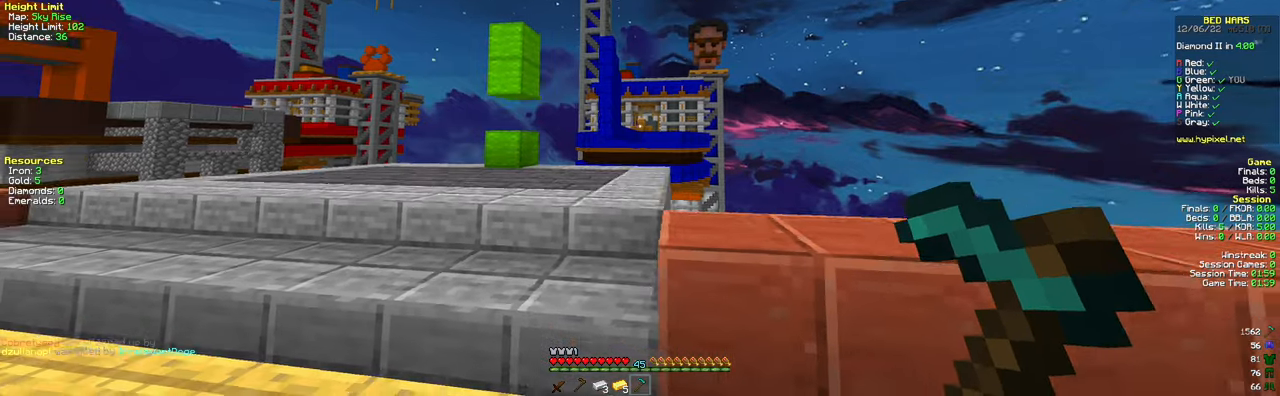
{"keys": [], "mouse": [], "events": [[167, "d", "up"]]}
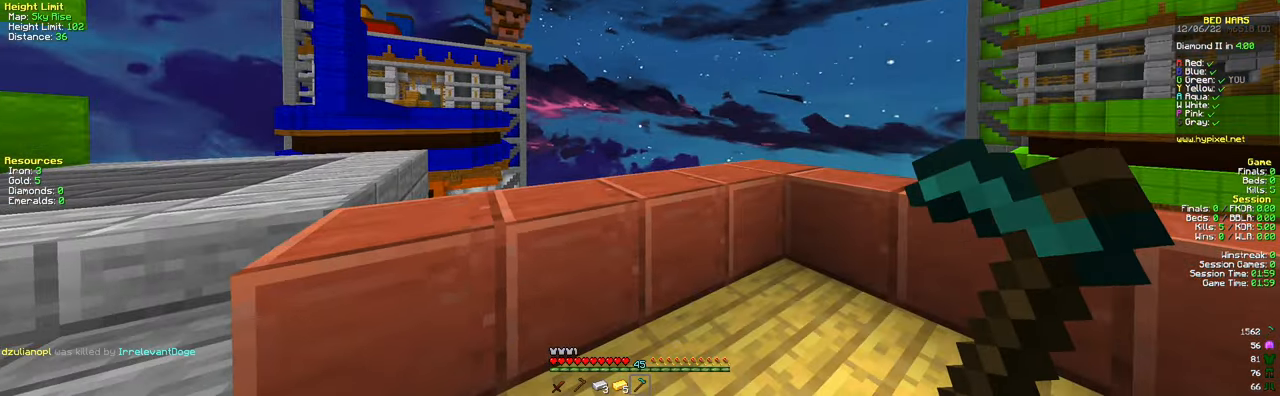
{"keys": ["w"], "mouse": [], "events": [[66, "a", "down"], [283, "w", "down"], [317, "a", "up"]]}
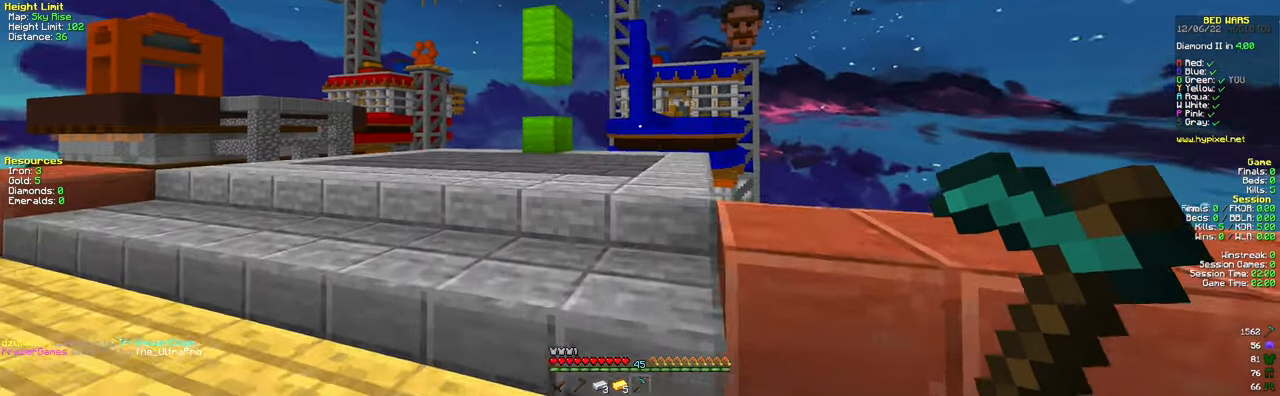
{"keys": [], "mouse": [], "events": [[317, "w", "up"]]}
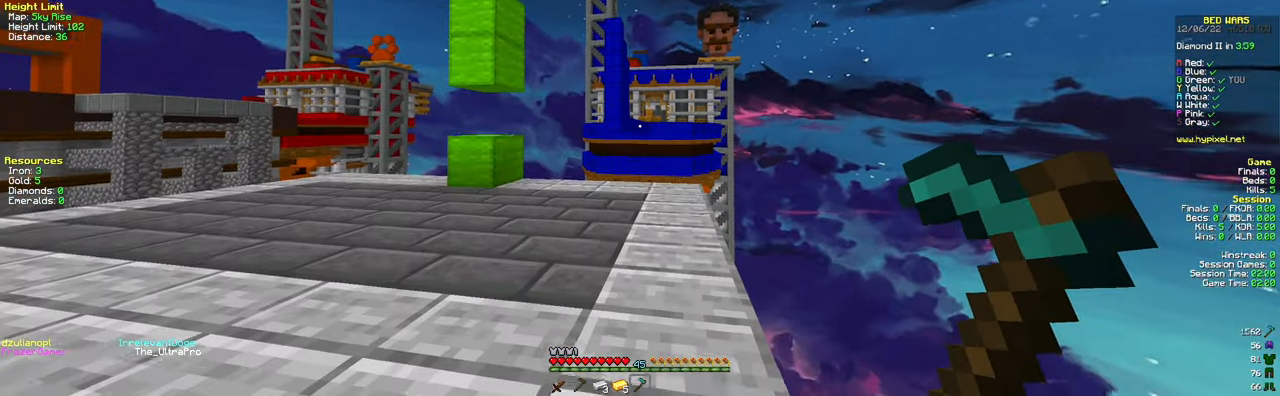
{"keys": ["w"], "mouse": [], "events": [[16, "w", "down"]]}
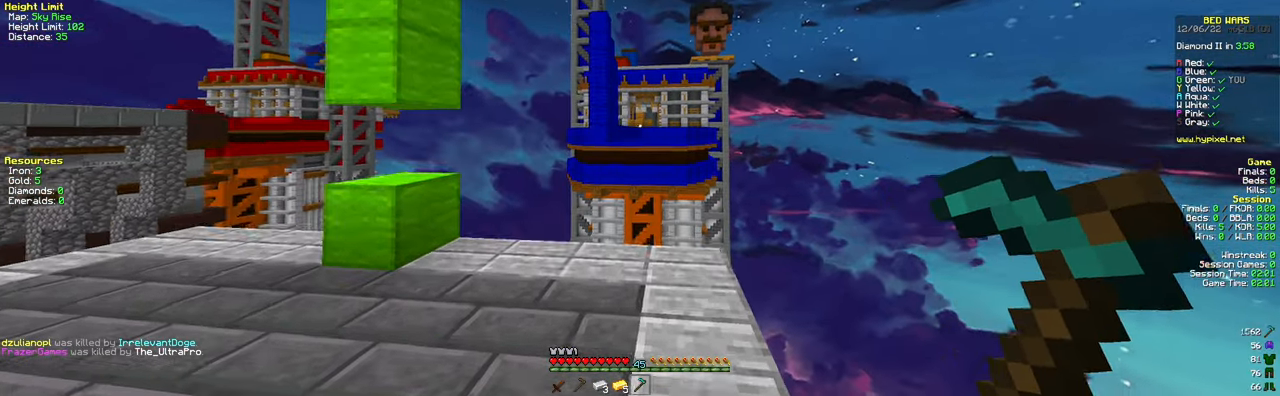
{"keys": [], "mouse": [], "events": [[417, "w", "up"]]}
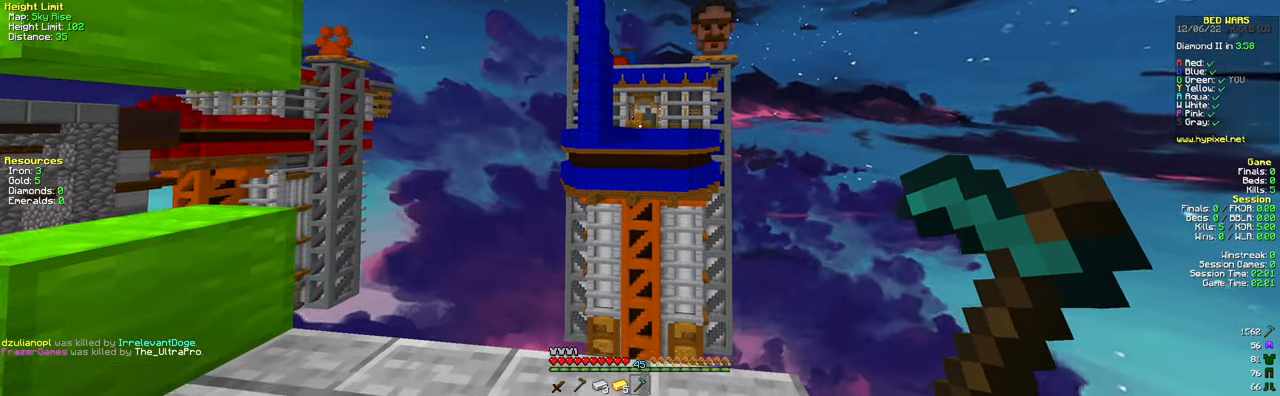
{"keys": [], "mouse": [], "events": []}